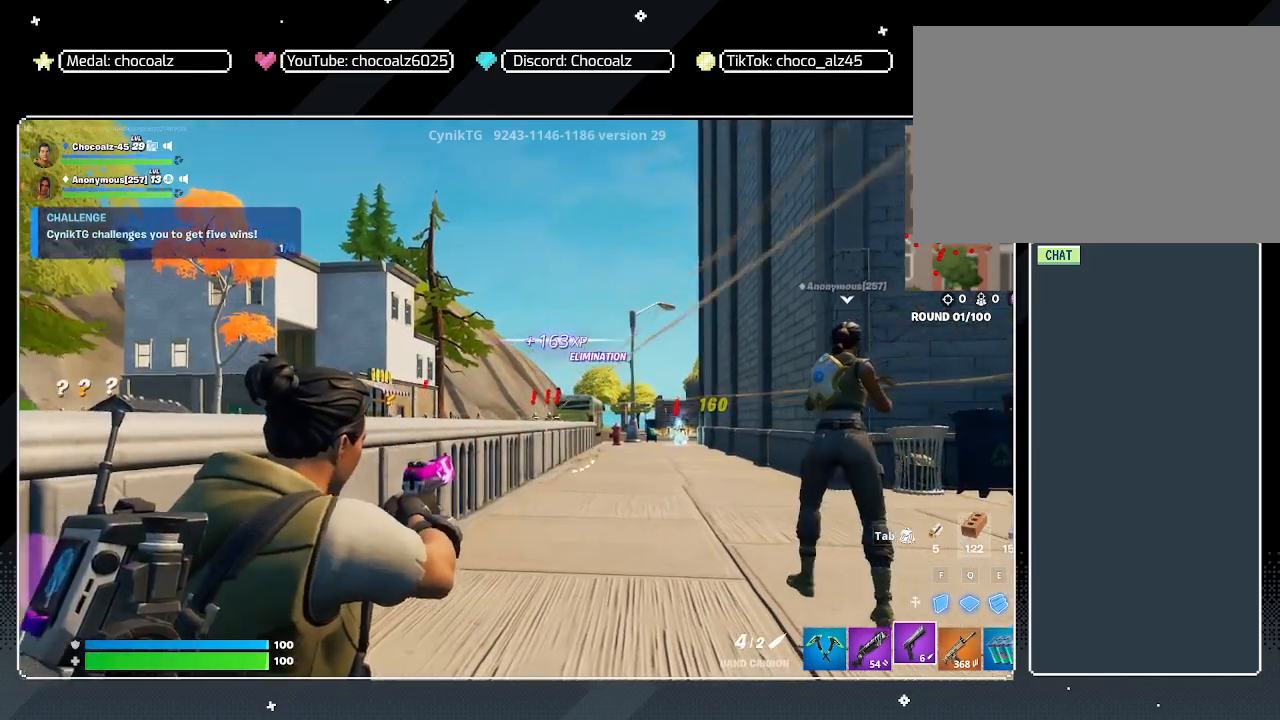
Gameplay with keyboard and mouse; each line is a JSON object with the keys and mouse buttons held at the frame after it. "events" lists presses ("down") and releases ("up") of "1", "2", "3", "4", "5", "a", "alt", "c", "caps_lock", "ctrl", "d", "e", "f", "g", "q", "r", "s", "shift", "space", "t", "tab", "v", "w", "x", "z", "mouse_left", "mouse_wheel" and "mouse_right" between this image and that frame as [ms after this image, input, new state], when the widget could be followed in between. "mouse_left", "mouse_wheel", "mouse_right" = the "left", "wheel", "right" buttons of the "mouse" list. No other keys are recorded. "wheel" means that the mouse wheel is clicked or scrolled. "mouse_move" is the direction in which the mouse moves at that frame (one of eight, or "still"), when it could be read.
{"keys": [], "mouse": ["right"], "mouse_move": "still", "events": []}
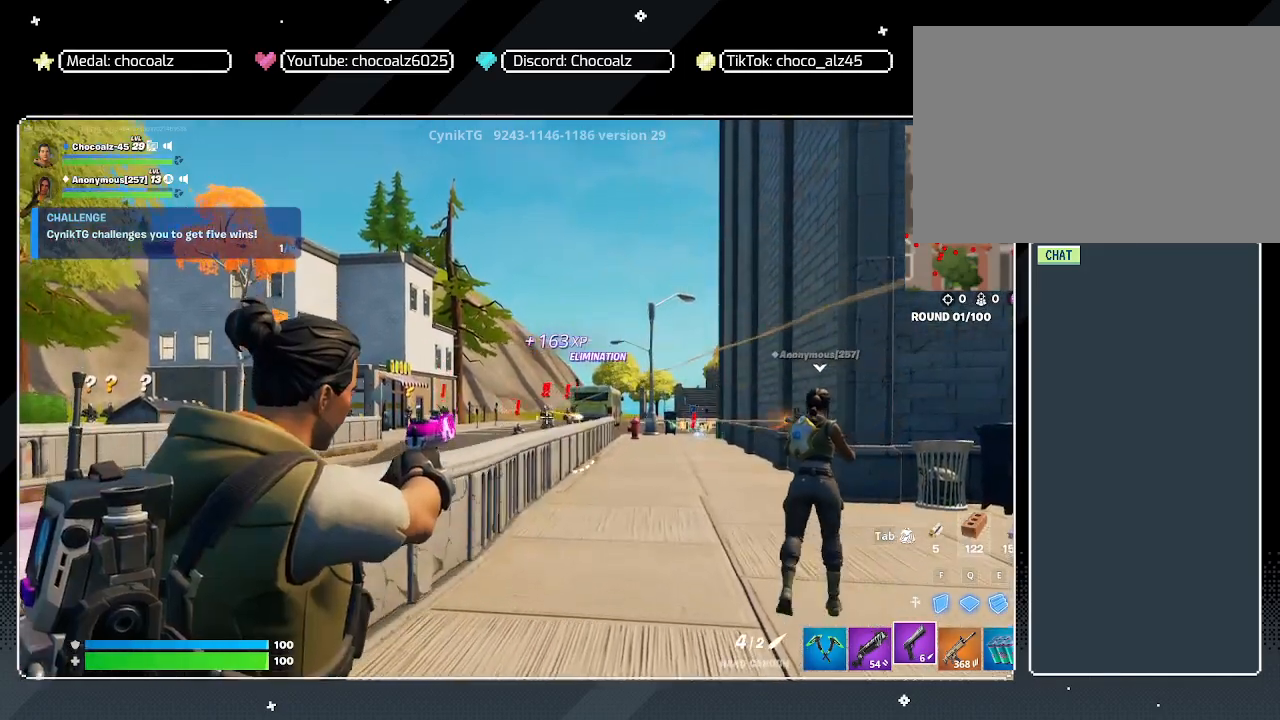
{"keys": [], "mouse": ["right"], "mouse_move": "still", "events": [[217, "mouse_left", "down"], [367, "mouse_left", "up"]]}
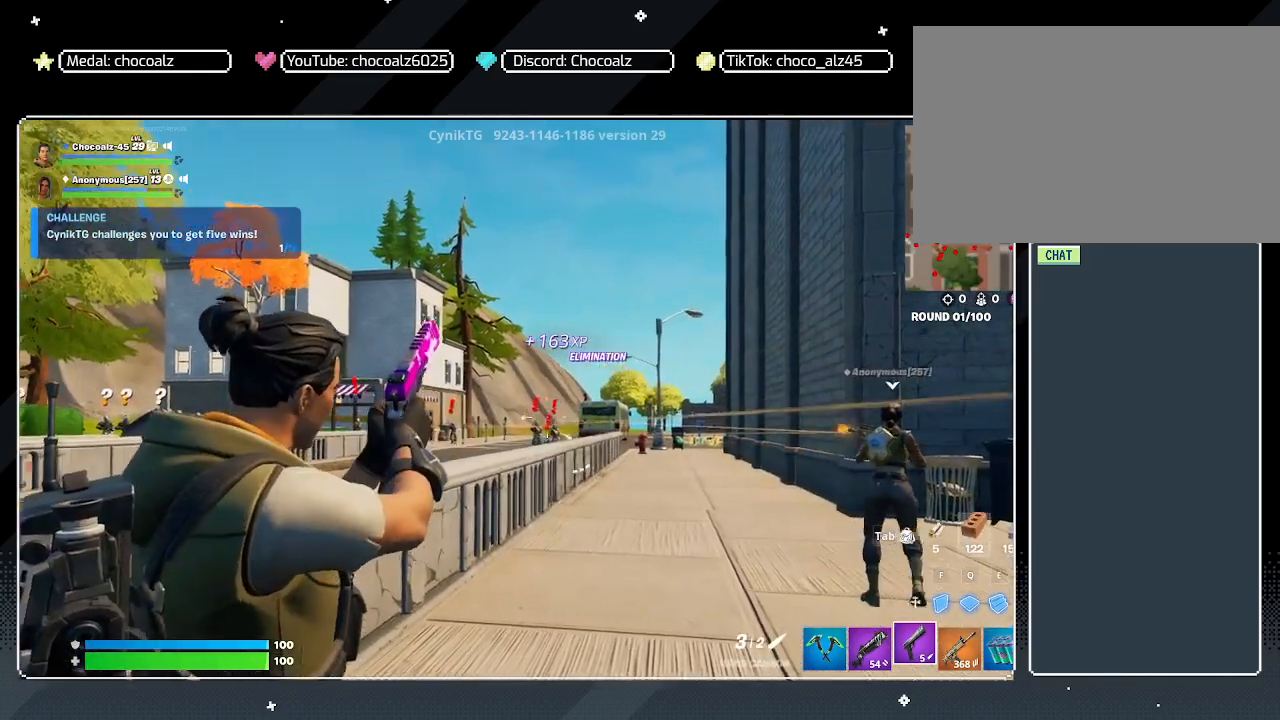
{"keys": ["3", "w"], "mouse": [], "mouse_move": "still", "events": [[200, "mouse_right", "up"], [200, "w", "down"], [283, "3", "down"], [333, "3", "up"], [433, "3", "down"]]}
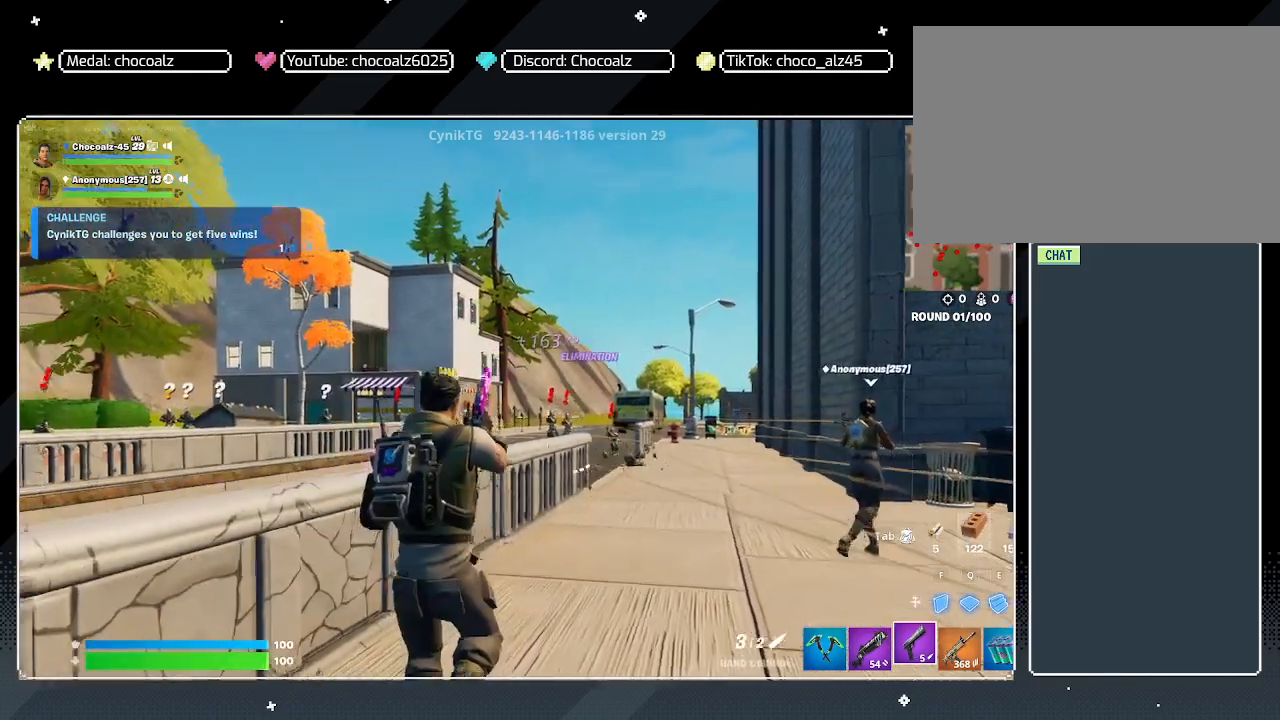
{"keys": ["w"], "mouse": [], "mouse_move": "still", "events": [[67, "3", "up"], [350, "4", "down"], [450, "4", "up"]]}
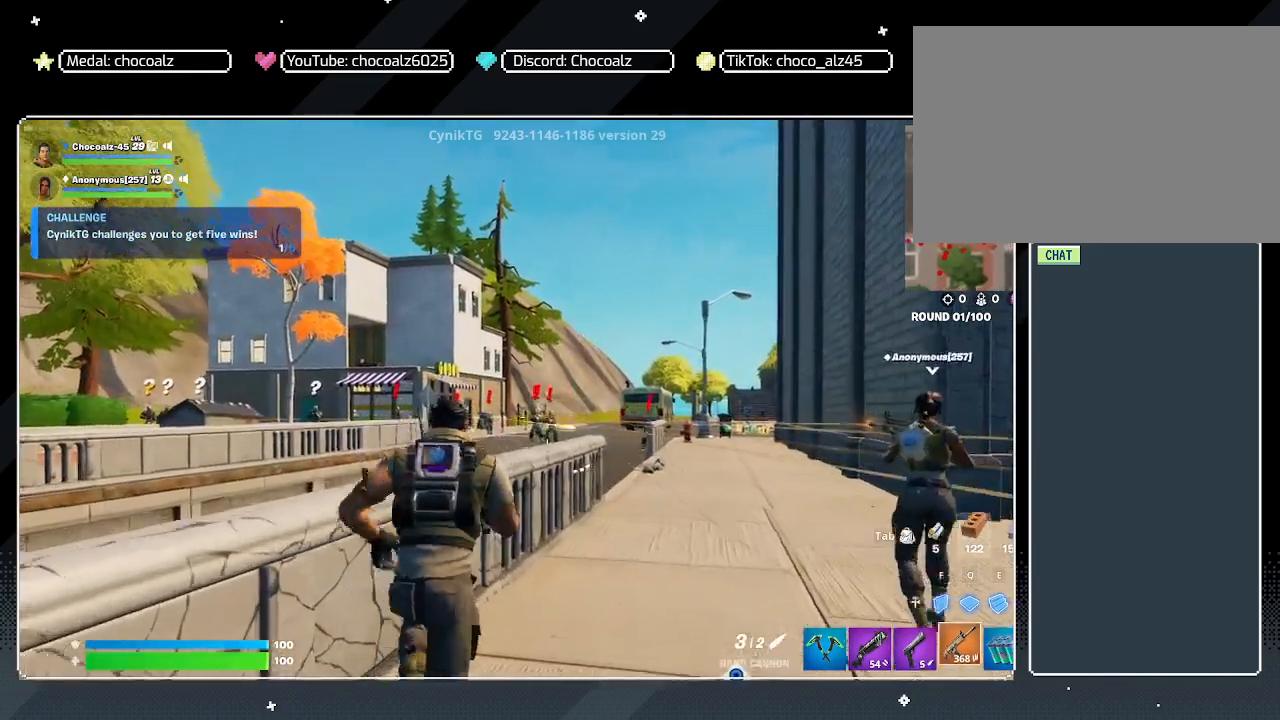
{"keys": ["s"], "mouse": ["left", "right"], "mouse_move": "still", "events": [[133, "mouse_right", "down"], [133, "w", "up"], [267, "a", "down"], [317, "s", "down"], [367, "a", "up"], [500, "mouse_left", "down"]]}
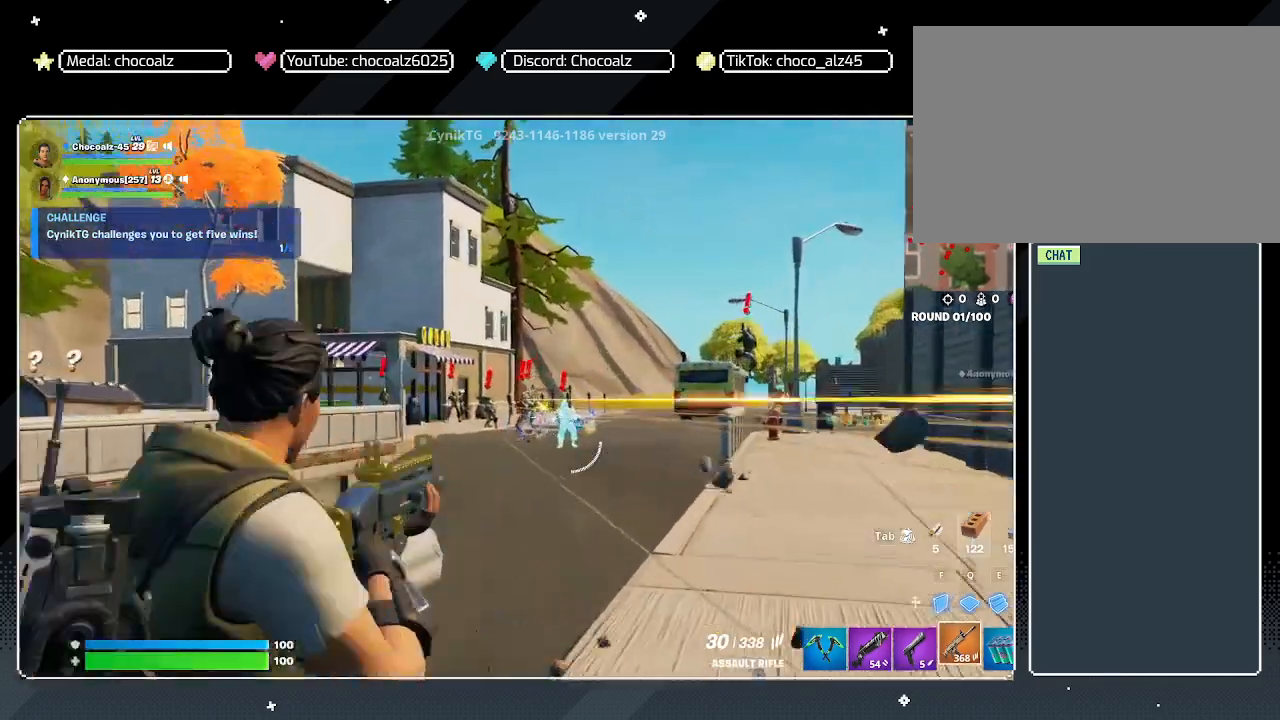
{"keys": ["s"], "mouse": ["left", "right"], "mouse_move": "still", "events": [[283, "a", "down"], [383, "a", "up"]]}
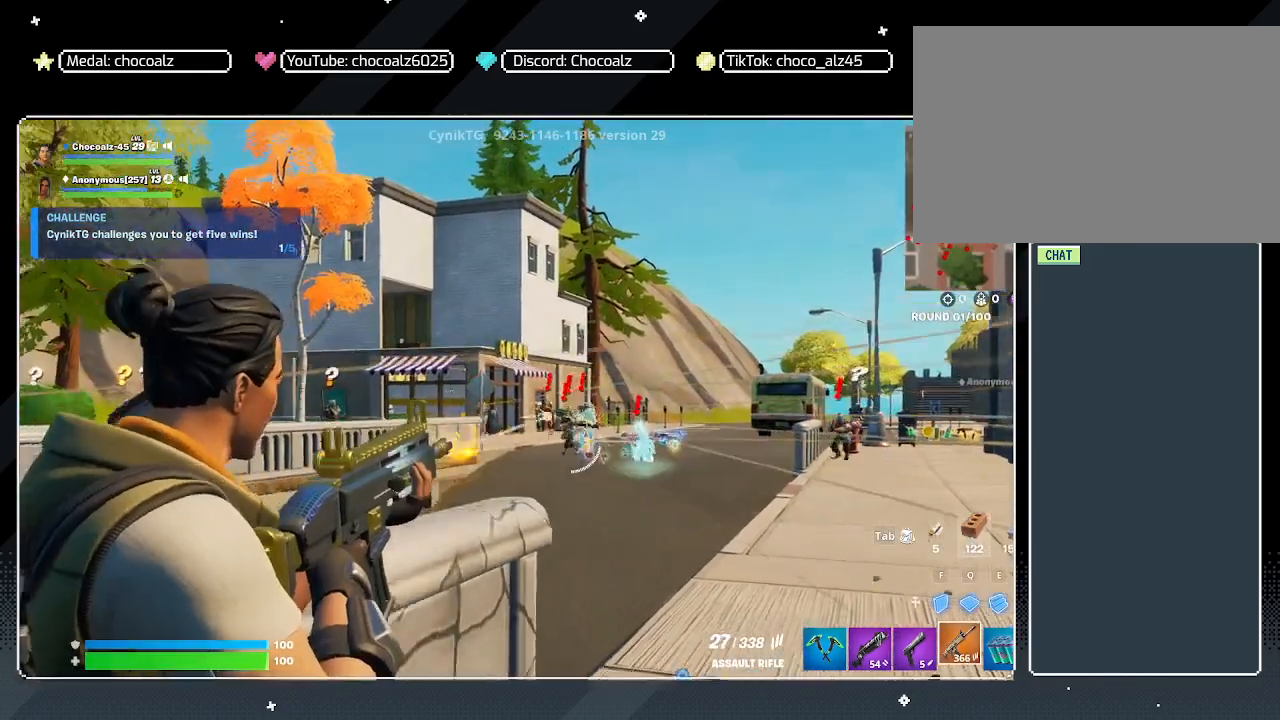
{"keys": ["d"], "mouse": ["left", "right"], "mouse_move": "still", "events": [[400, "d", "down"], [400, "s", "up"]]}
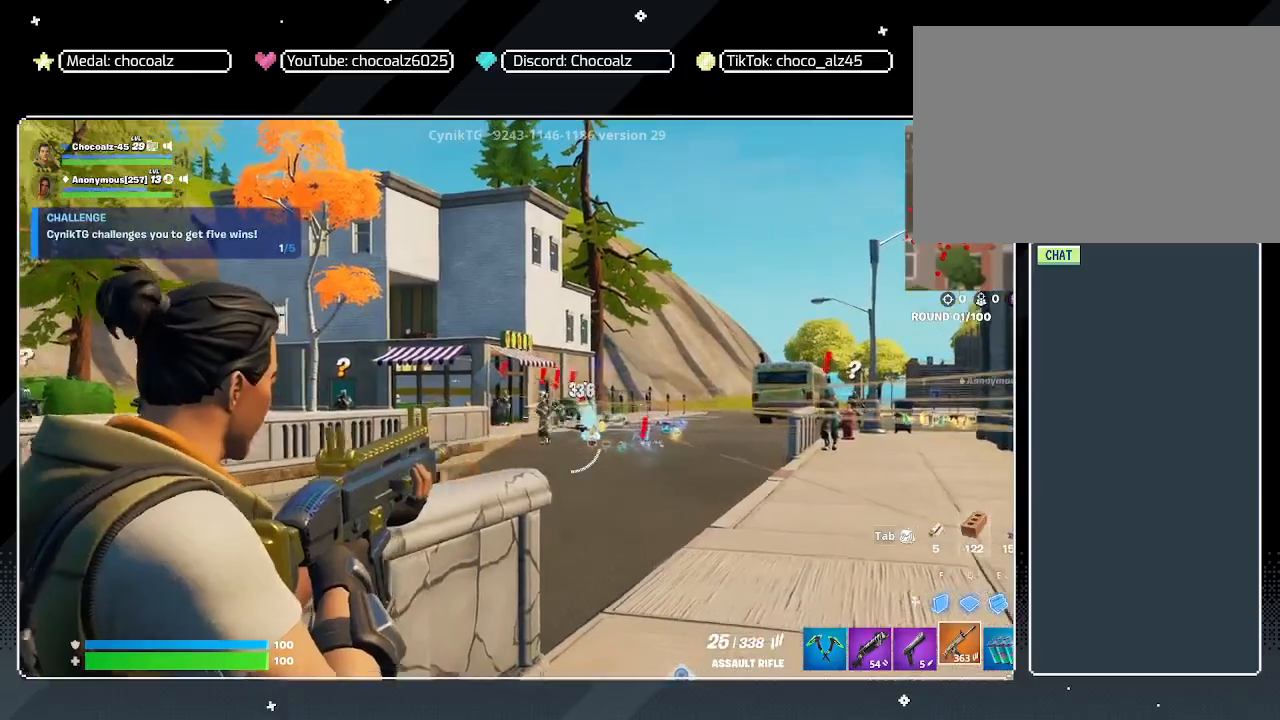
{"keys": ["a"], "mouse": ["left", "right"], "mouse_move": "still", "events": [[267, "w", "down"], [500, "a", "down"], [500, "d", "up"], [500, "w", "up"]]}
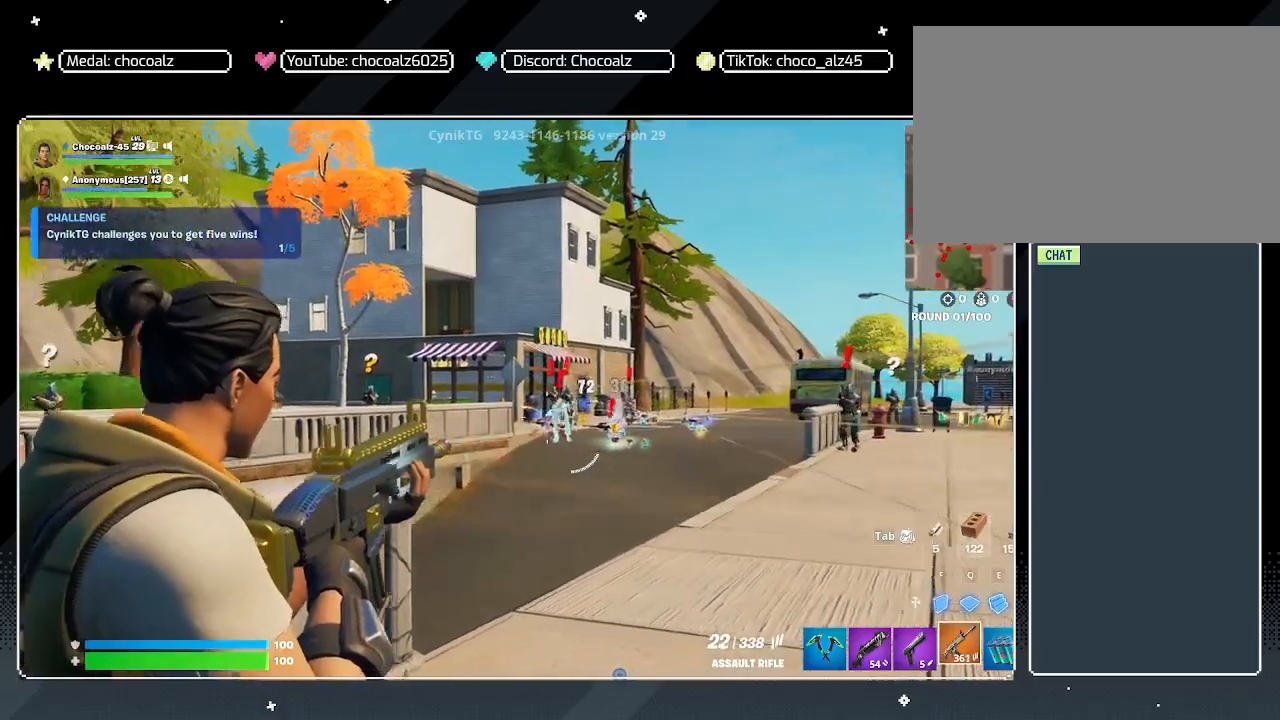
{"keys": ["d"], "mouse": ["left", "right"], "mouse_move": "still", "events": [[283, "a", "up"], [283, "d", "down"]]}
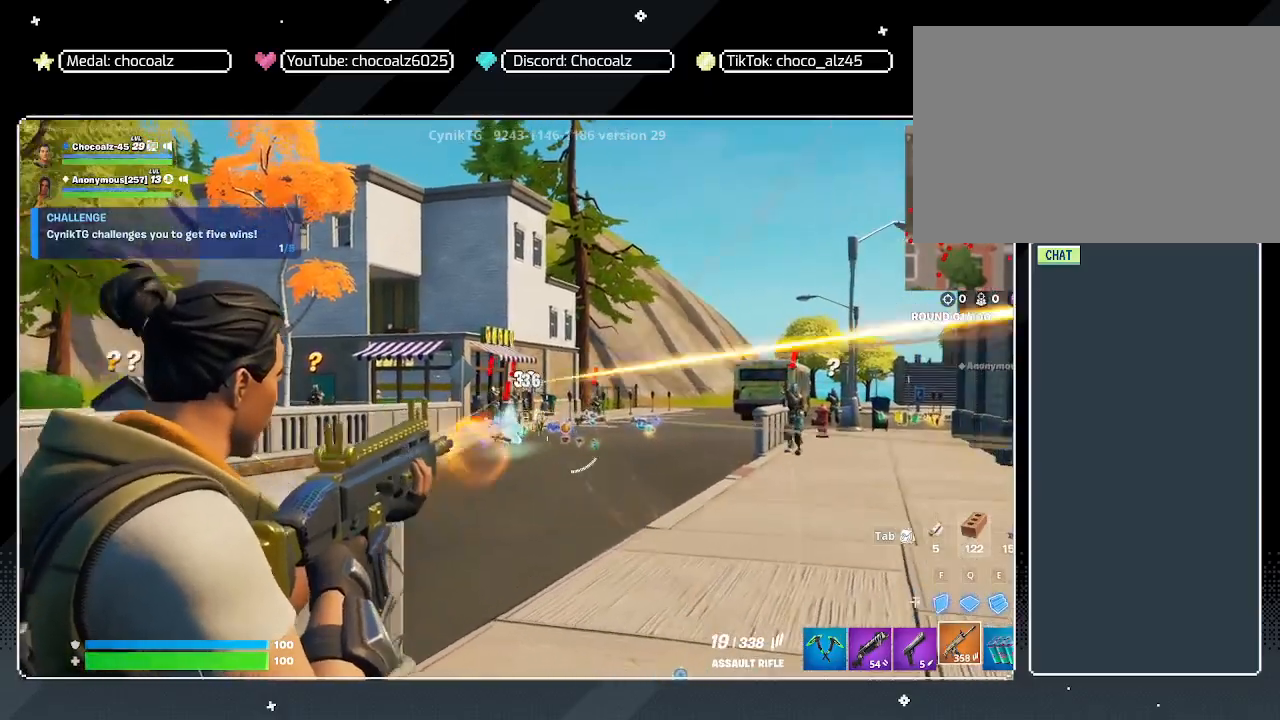
{"keys": ["s"], "mouse": ["left", "right"], "mouse_move": "right", "events": [[250, "s", "down"], [300, "d", "up"], [350, "a", "down"], [500, "a", "up"]]}
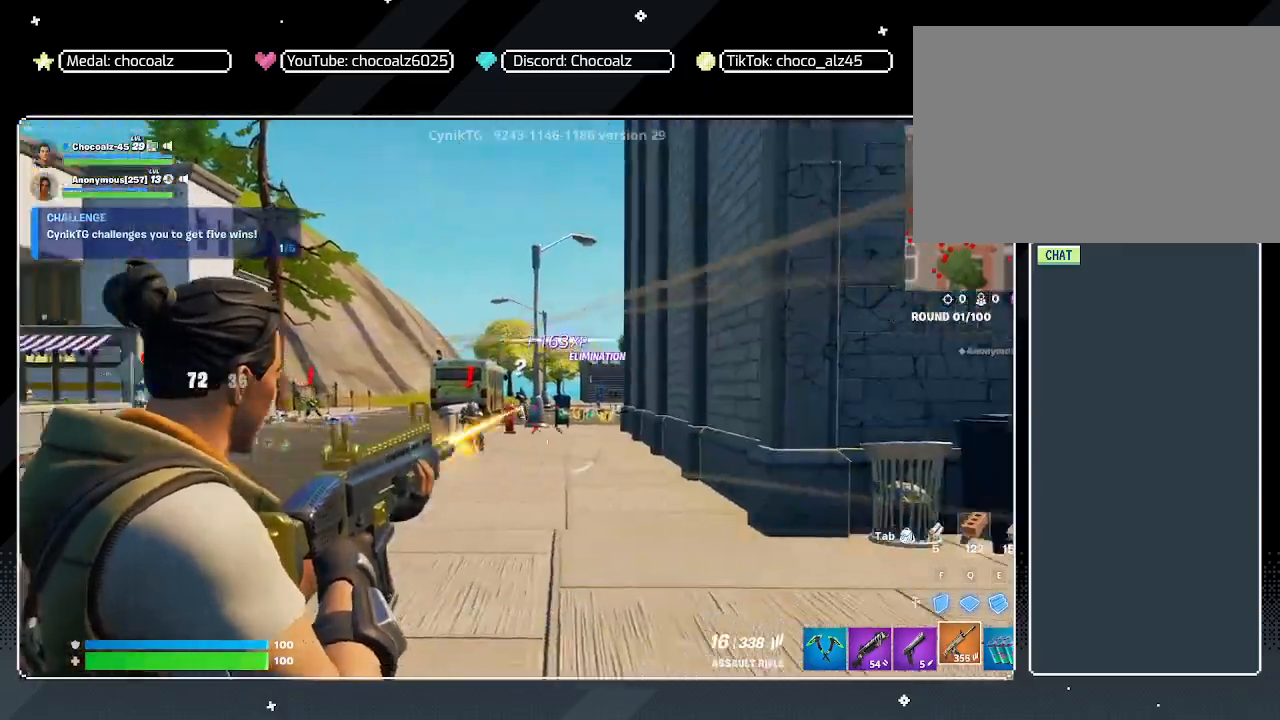
{"keys": ["d"], "mouse": ["left", "right"], "mouse_move": "still", "events": [[33, "d", "down"], [33, "s", "up"]]}
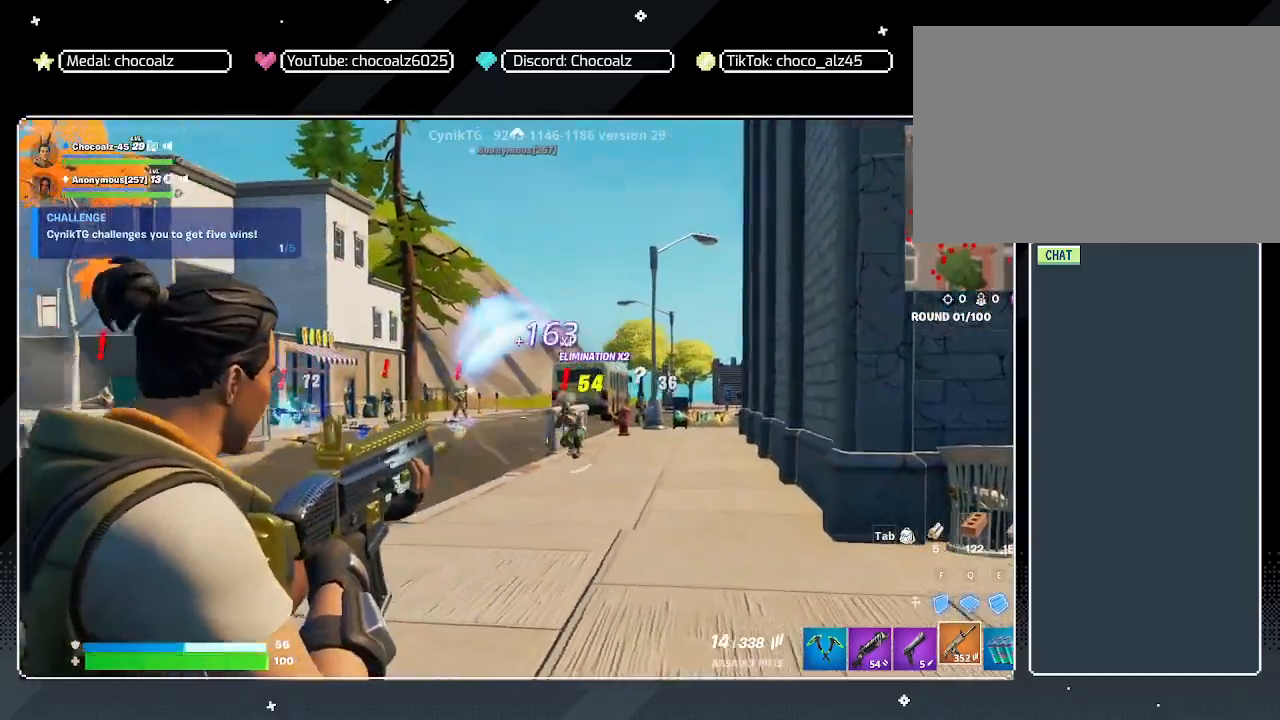
{"keys": ["space", "w"], "mouse": [], "mouse_move": "right", "events": [[200, "mouse_left", "up"], [200, "space", "down"], [200, "w", "down"], [233, "d", "up"], [233, "mouse_right", "up"]]}
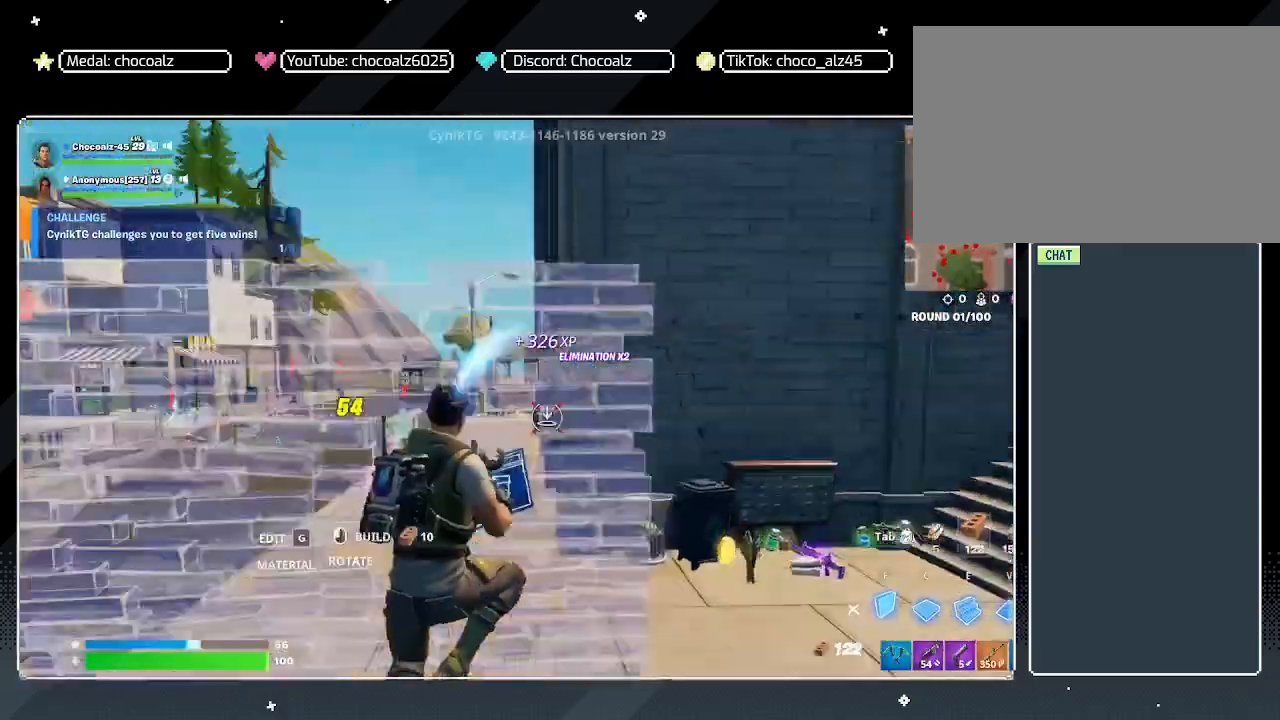
{"keys": ["a", "s"], "mouse": ["left"], "mouse_move": "still", "events": [[67, "a", "down"], [67, "f", "down"], [67, "mouse_left", "down"], [67, "space", "up"], [67, "w", "up"], [117, "f", "up"], [117, "s", "down"], [333, "a", "up"], [333, "e", "down"], [467, "a", "down"], [467, "e", "up"]]}
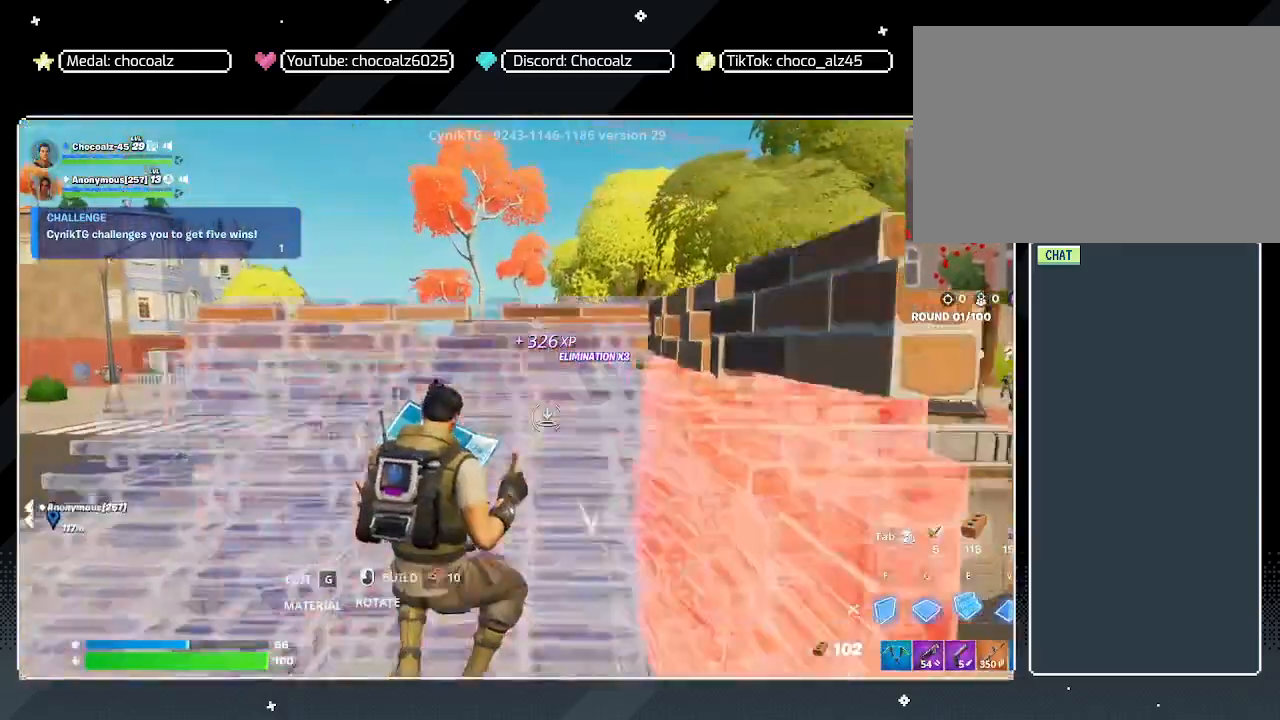
{"keys": ["a", "e", "w"], "mouse": [], "mouse_move": "still", "events": [[100, "mouse_left", "up"], [333, "s", "up"], [483, "e", "down"], [483, "w", "down"]]}
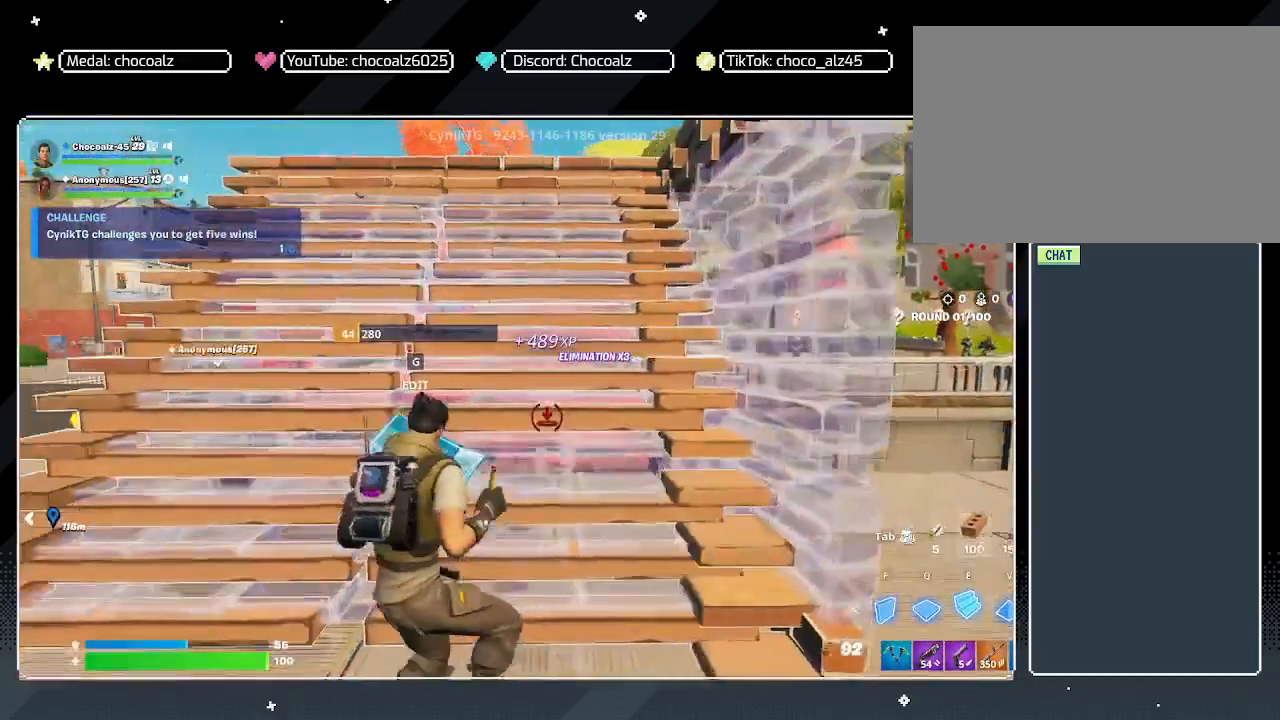
{"keys": ["d"], "mouse": [], "mouse_move": "right", "events": [[67, "e", "up"], [300, "w", "up"], [450, "a", "up"], [450, "d", "down"]]}
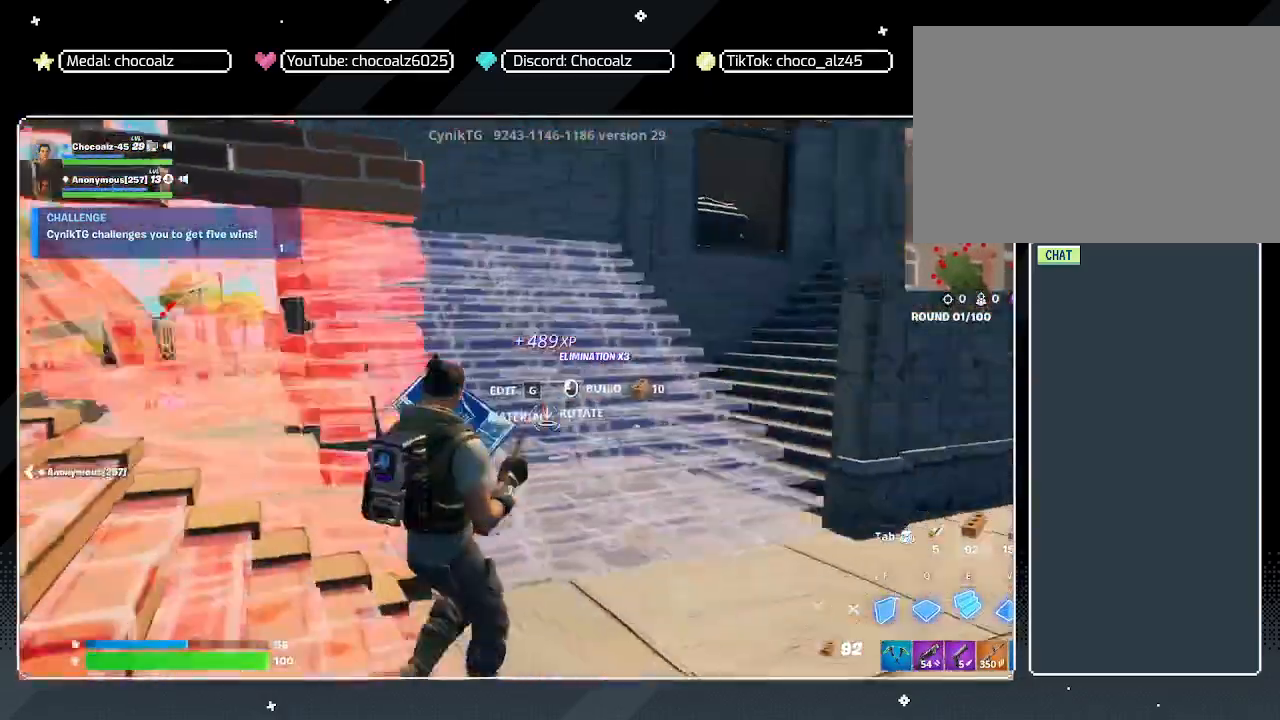
{"keys": ["d", "shift", "w"], "mouse": [], "mouse_move": "still", "events": [[83, "w", "down"], [133, "shift", "down"]]}
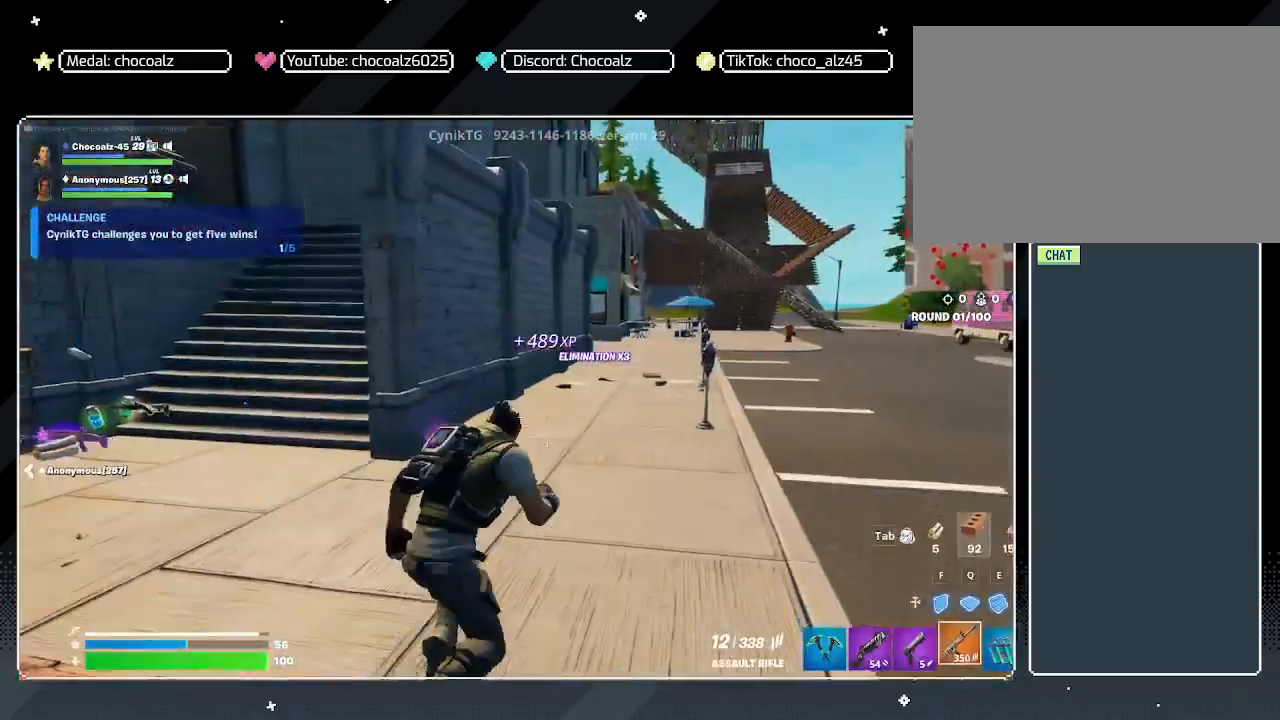
{"keys": ["shift", "w"], "mouse": [], "mouse_move": "still", "events": [[100, "d", "up"]]}
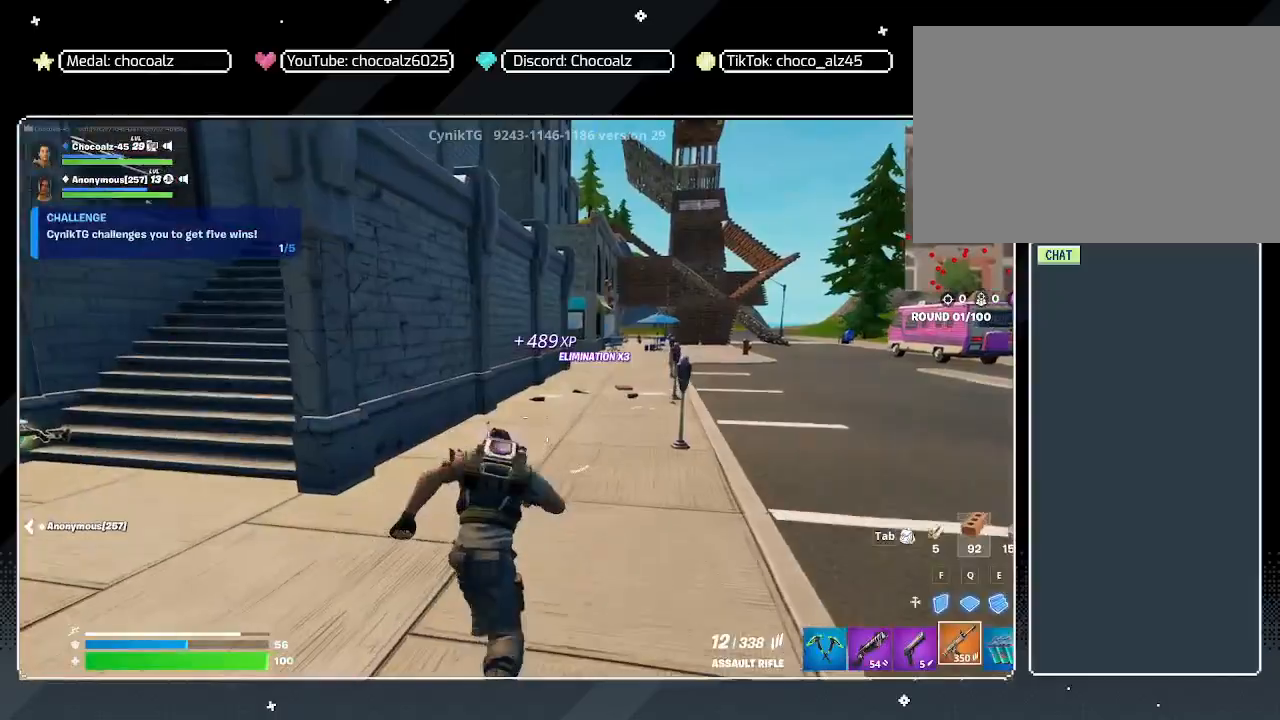
{"keys": ["e", "s"], "mouse": ["left"], "mouse_move": "left", "events": [[17, "a", "down"], [17, "space", "down"], [67, "shift", "up"], [117, "f", "down"], [167, "mouse_left", "down"], [167, "space", "up"], [217, "w", "up"], [250, "f", "up"], [300, "s", "down"], [450, "e", "down"], [500, "a", "up"]]}
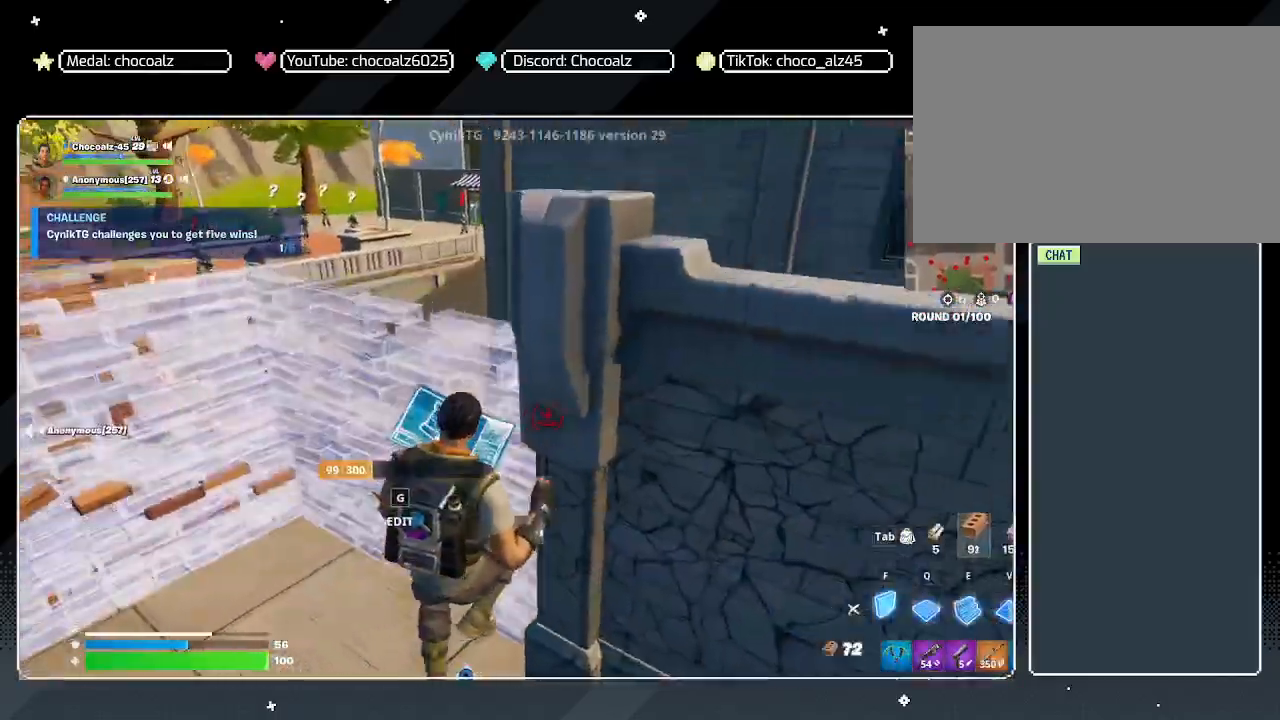
{"keys": ["w"], "mouse": ["left"], "events": [[33, "a", "down"], [133, "s", "up"], [233, "e", "up"], [233, "w", "down"], [267, "a", "up"], [267, "mouse_left", "up"], [500, "mouse_left", "down"]]}
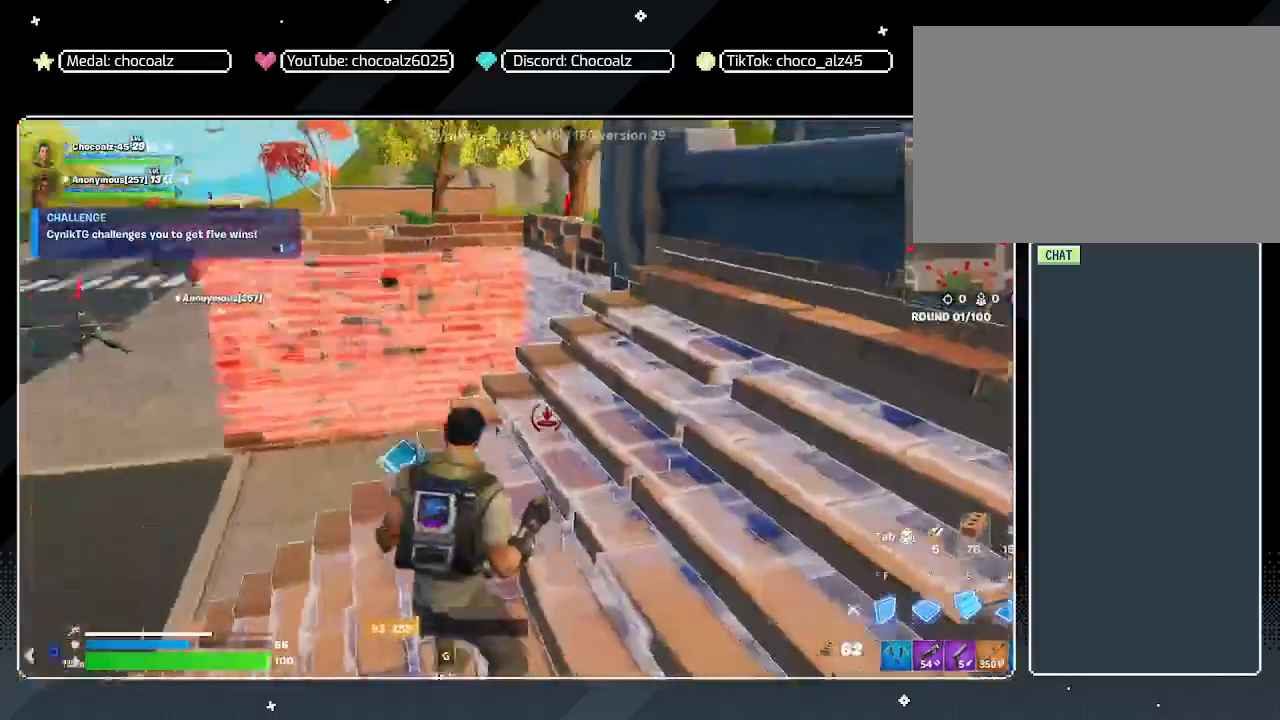
{"keys": ["a"], "mouse": [], "mouse_move": "still", "events": [[50, "e", "down"], [233, "a", "down"], [233, "w", "up"], [433, "e", "up"], [433, "mouse_left", "up"]]}
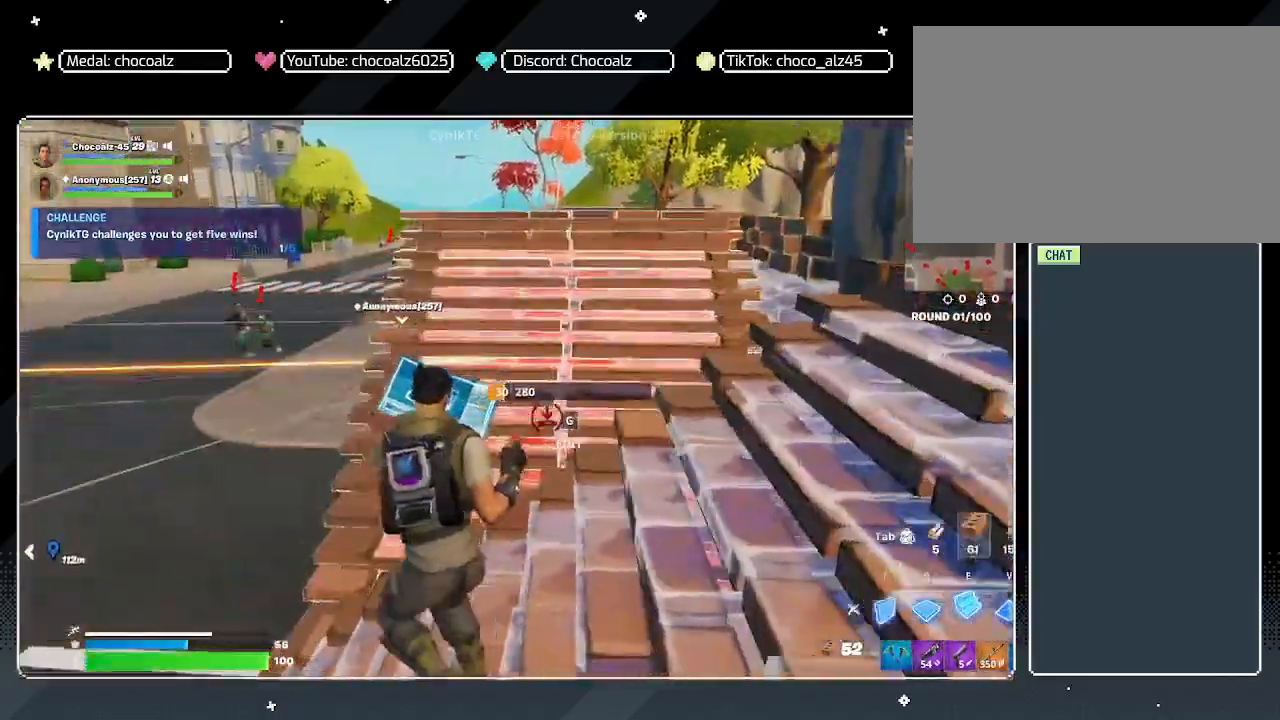
{"keys": ["a", "s"], "mouse": ["left"], "mouse_move": "right", "events": [[17, "w", "down"], [67, "a", "up"], [67, "d", "down"], [117, "mouse_left", "down"], [117, "w", "up"], [200, "a", "down"], [200, "d", "up"], [250, "a", "up"], [250, "f", "down"], [300, "s", "down"], [500, "a", "down"], [500, "f", "up"]]}
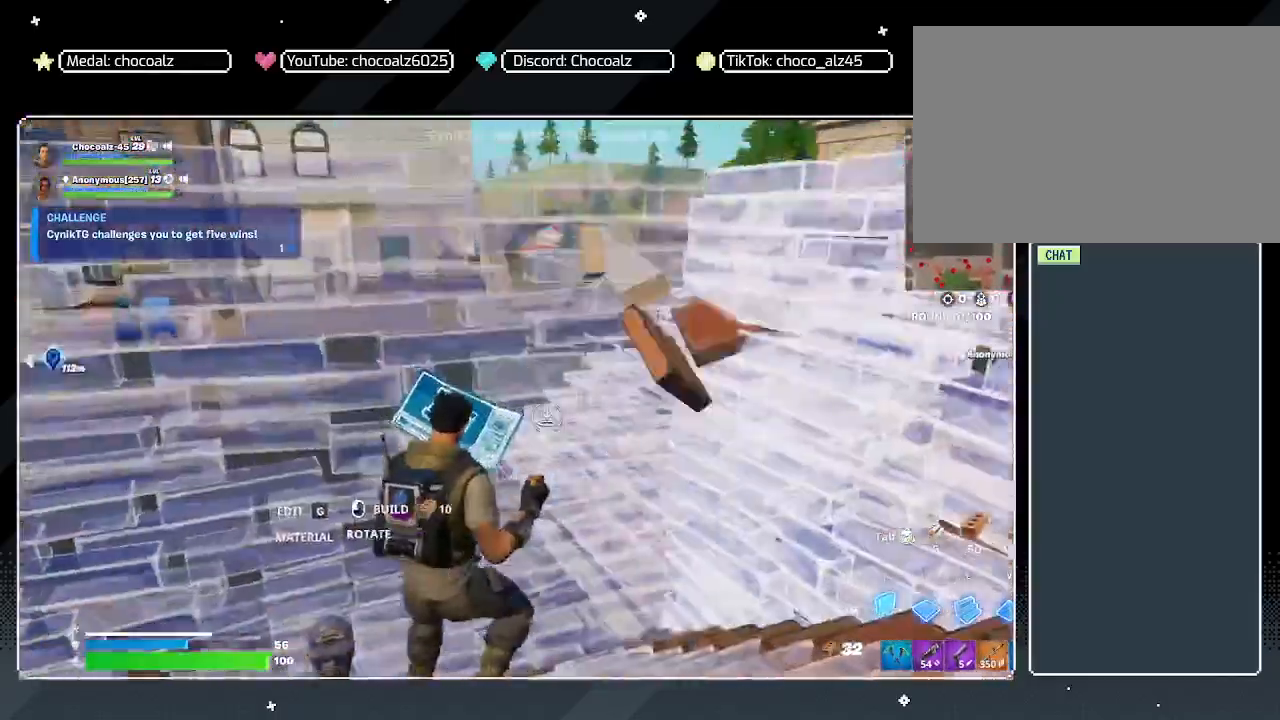
{"keys": ["d"], "mouse": [], "mouse_move": "right", "events": [[133, "a", "up"], [133, "d", "down"], [217, "a", "down"], [217, "d", "up"], [367, "s", "up"], [417, "d", "down"], [417, "mouse_left", "up"], [450, "a", "up"]]}
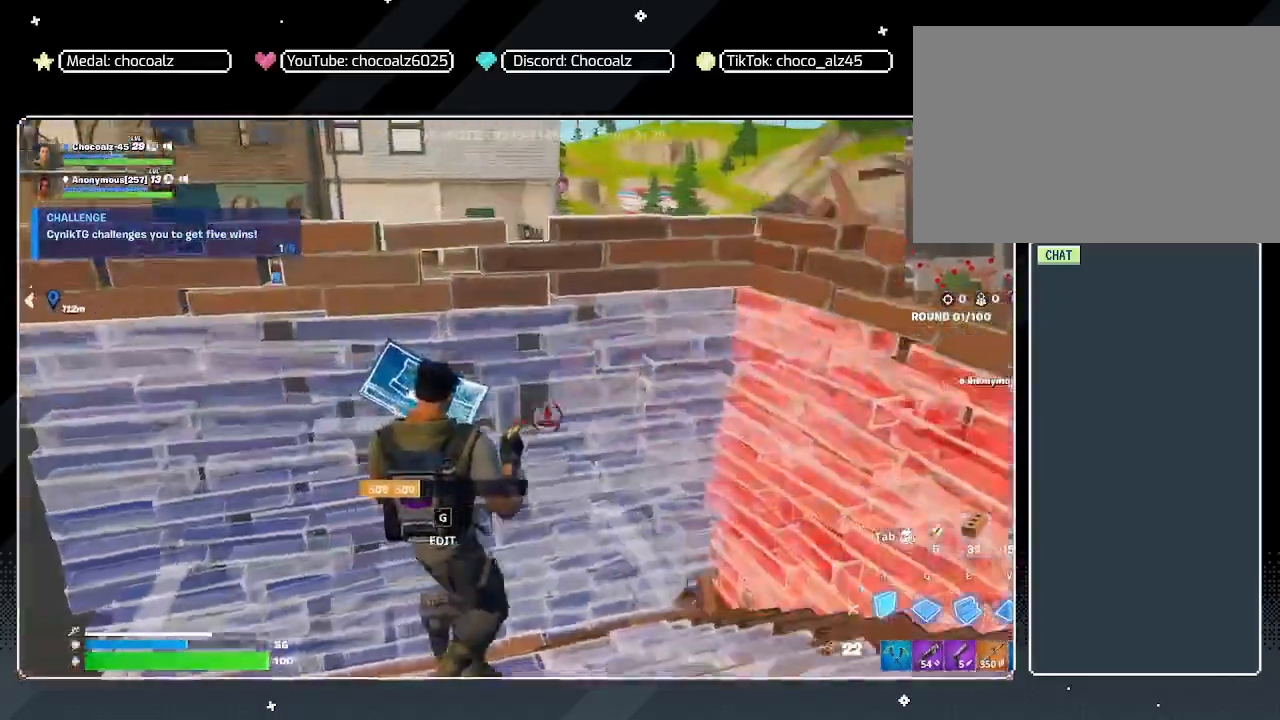
{"keys": ["a"], "mouse": [], "mouse_move": "still", "events": [[150, "2", "down"], [283, "2", "up"], [283, "d", "up"], [383, "a", "down"]]}
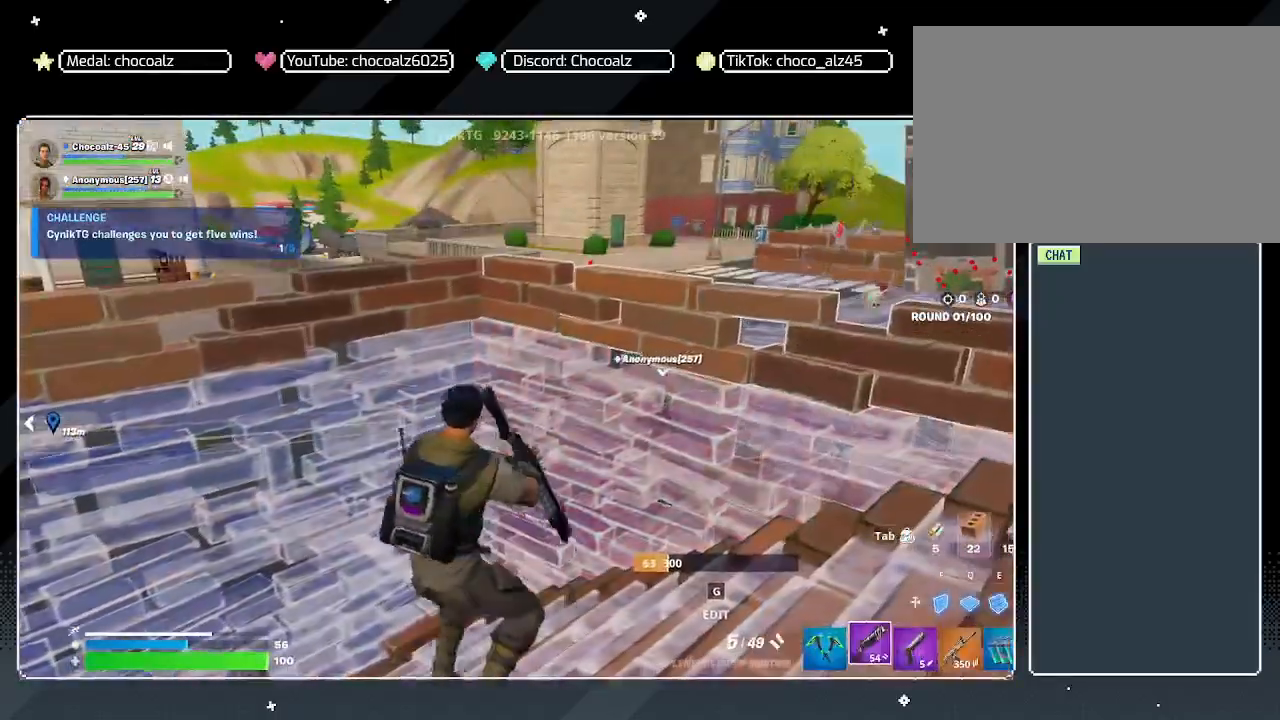
{"keys": ["a", "w"], "mouse": [], "mouse_move": "right", "events": [[217, "ctrl", "down"], [300, "ctrl", "up"], [483, "w", "down"]]}
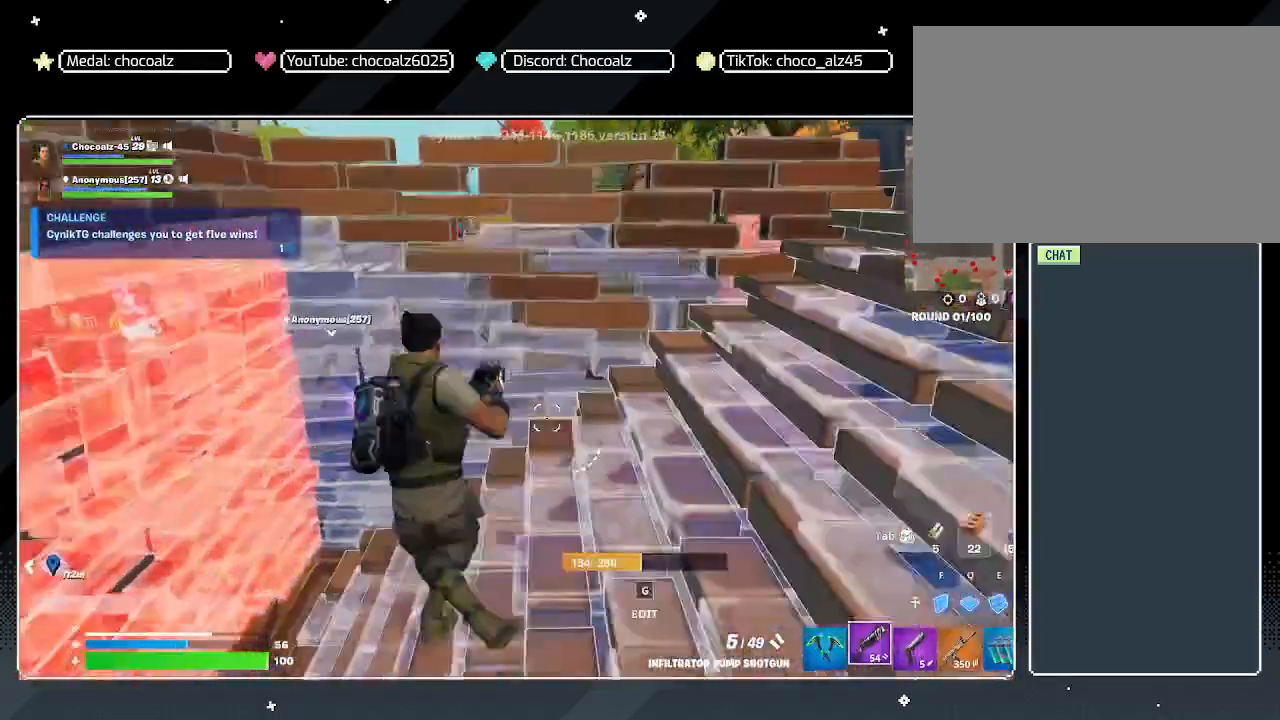
{"keys": ["w"], "mouse": [], "mouse_move": "still", "events": [[33, "5", "down"], [183, "5", "up"], [317, "a", "up"]]}
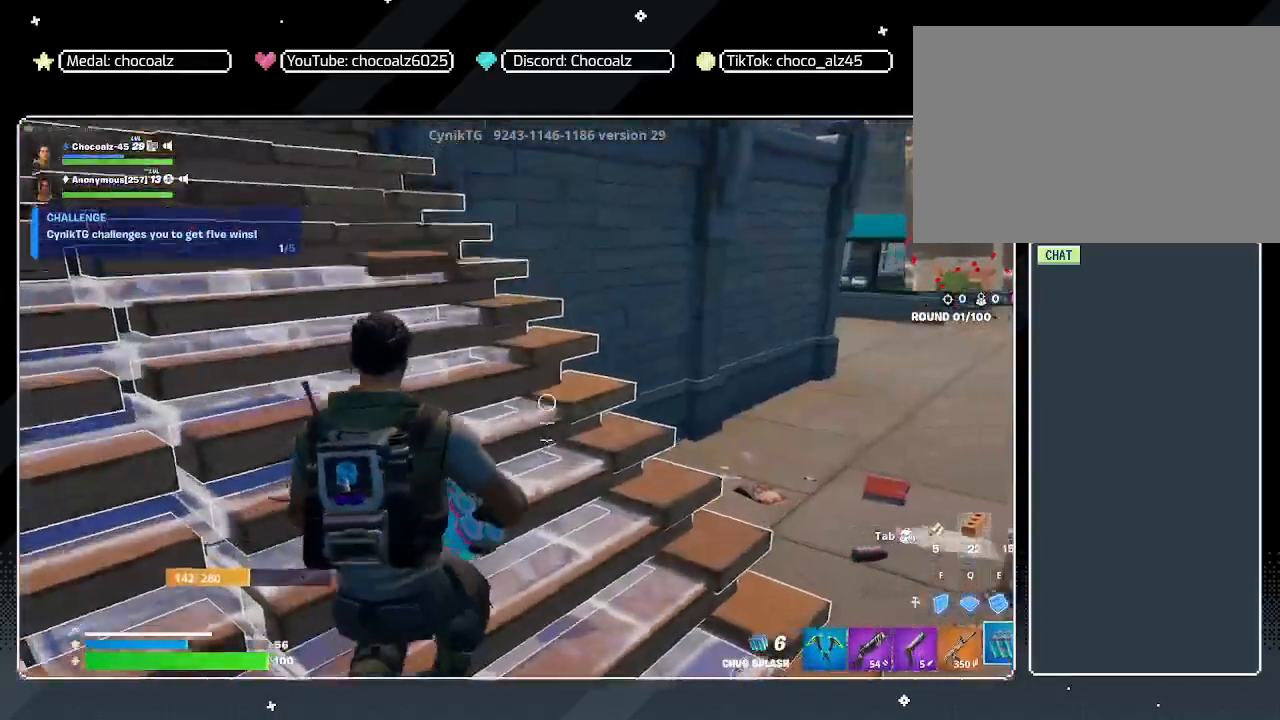
{"keys": ["a"], "mouse": [], "mouse_move": "left", "events": [[200, "w", "up"], [467, "a", "down"]]}
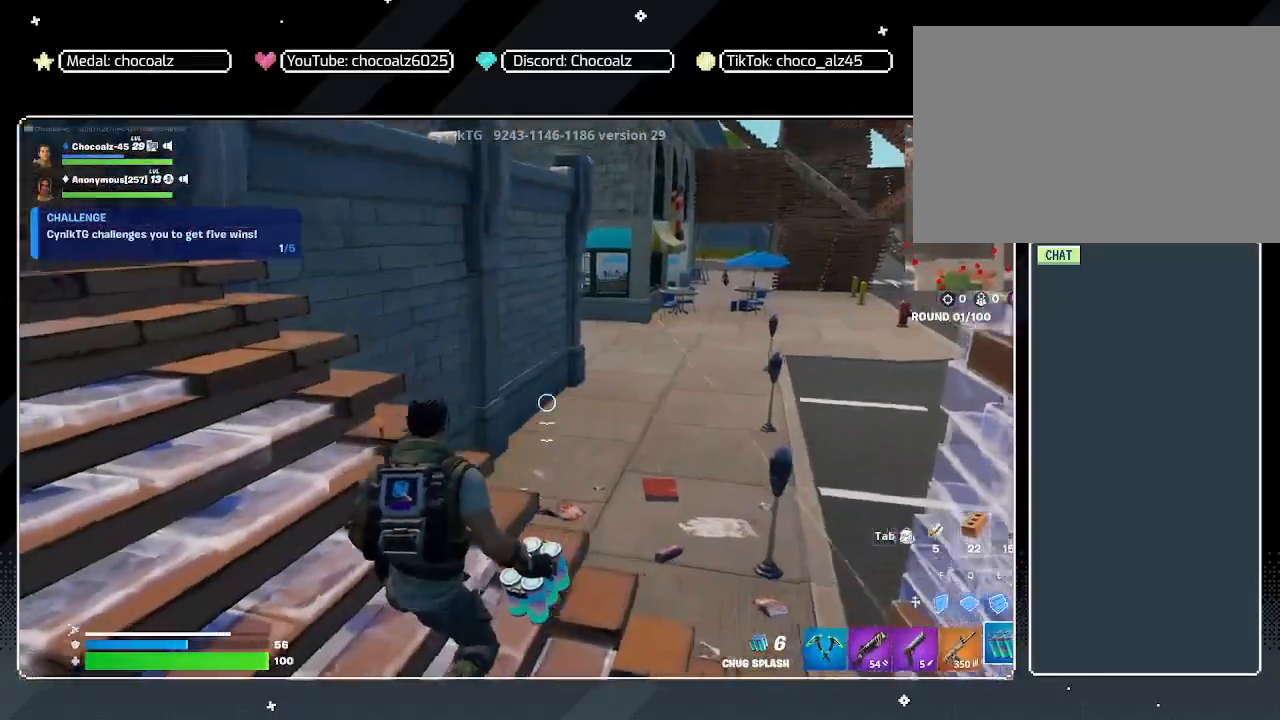
{"keys": ["a", "w"], "mouse": [], "mouse_move": "right", "events": [[500, "w", "down"]]}
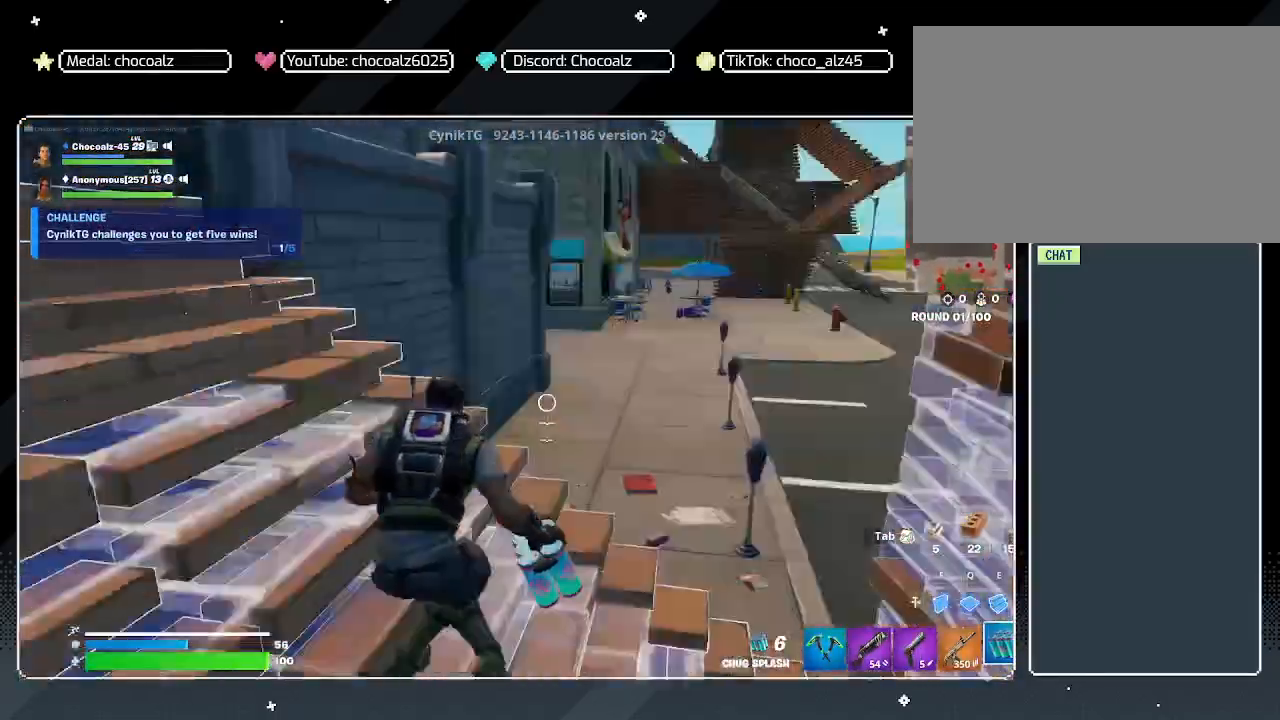
{"keys": ["a", "shift", "w"], "mouse": [], "mouse_move": "still", "events": [[450, "shift", "down"]]}
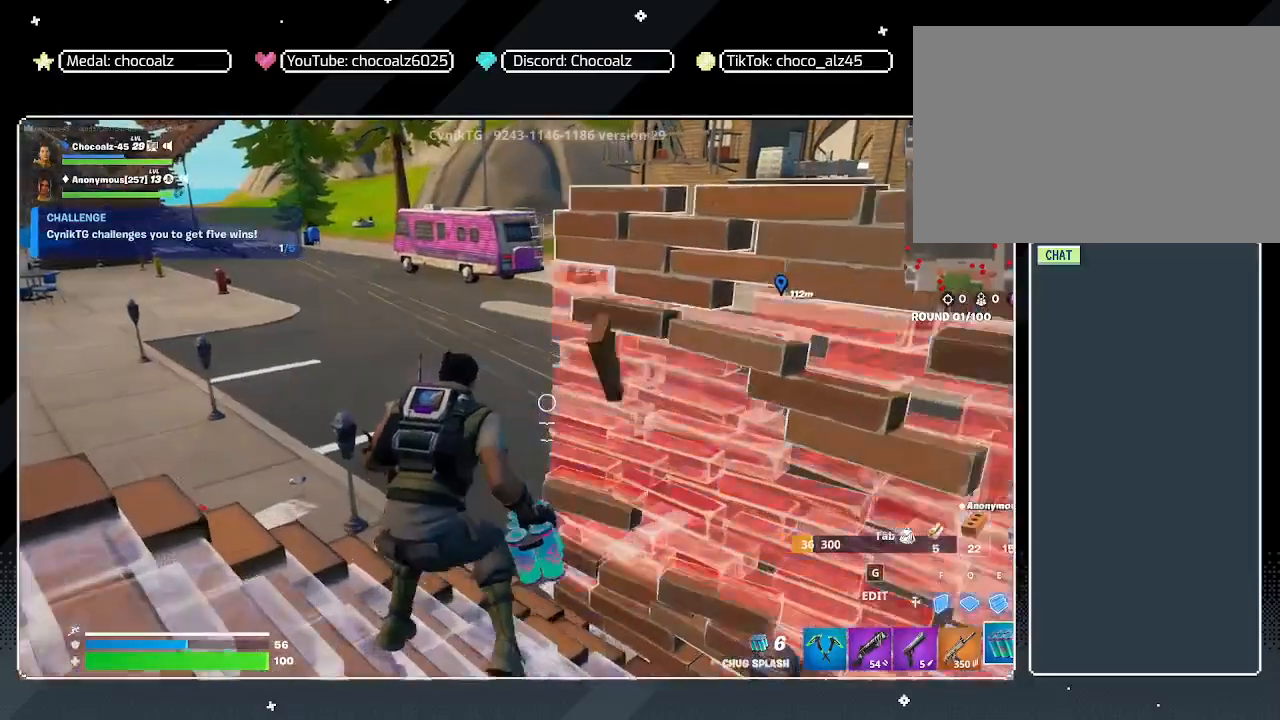
{"keys": ["a", "s"], "mouse": [], "mouse_move": "up-left", "events": [[150, "shift", "up"], [200, "w", "up"], [483, "s", "down"]]}